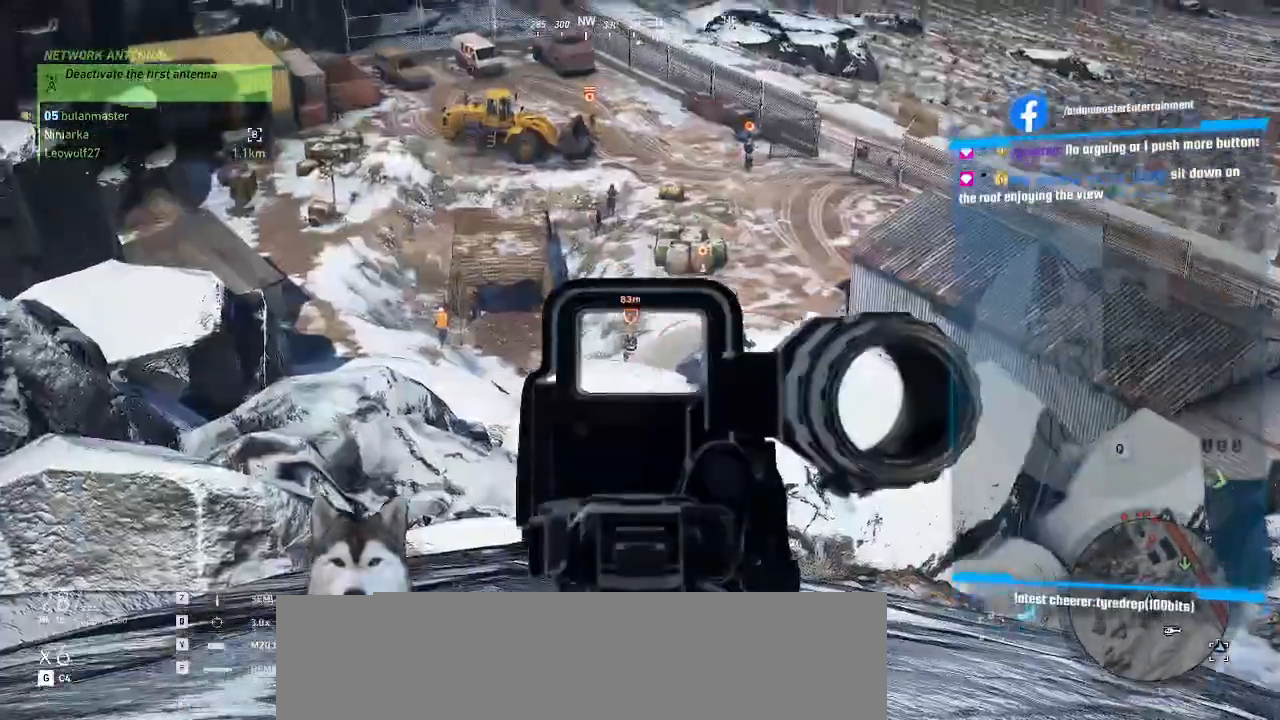
Gameplay with keyboard and mouse; each line is a JSON object with the keys and mouse buttons held at the frame after it. "events" lists presses ("down") and releases ("up") of "/", "0", "1", "2", "3", "4", "5", "6", "7", "8", "9", "a", "alt_l", "alt_r", "b", "backslash", "backspace", "caps_lock", "comma", "ctrl_l", "ctrl_r", "d", "e", "equals", "f", "g", "h", "i", "j", "k", "l", "lbracket", "m", "minus", "n", "o", "p", "q", "quote", "r", "rbracket", "return", "s", "semicolon", "shift_l", "shift_r", "space", "t", "tab", "tilde", "u", "v", "w", "x", "y", "z", "mouse_left", "mouse_wheel" and "mouse_right" between this image and that frame as [ms after this image, input, new state], when the widget could be followed in between. "mouse_left", "mouse_wheel", "mouse_right" = the "left", "wheel", "right" buttons of the "mouse" list. No other keys are recorded. "wheel" means that the mouse wheel is clicked or scrolled. Not read: . c mouse_move.
{"keys": [], "mouse": ["right"], "events": []}
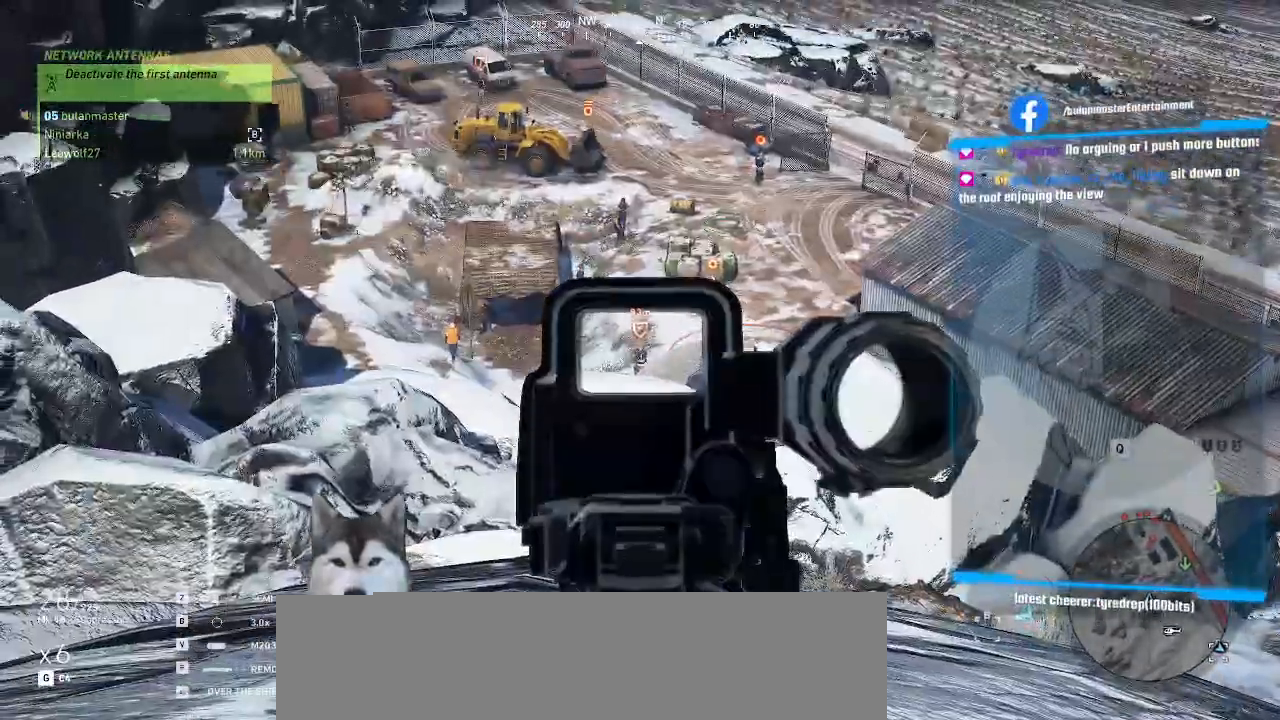
{"keys": [], "mouse": ["right"]}
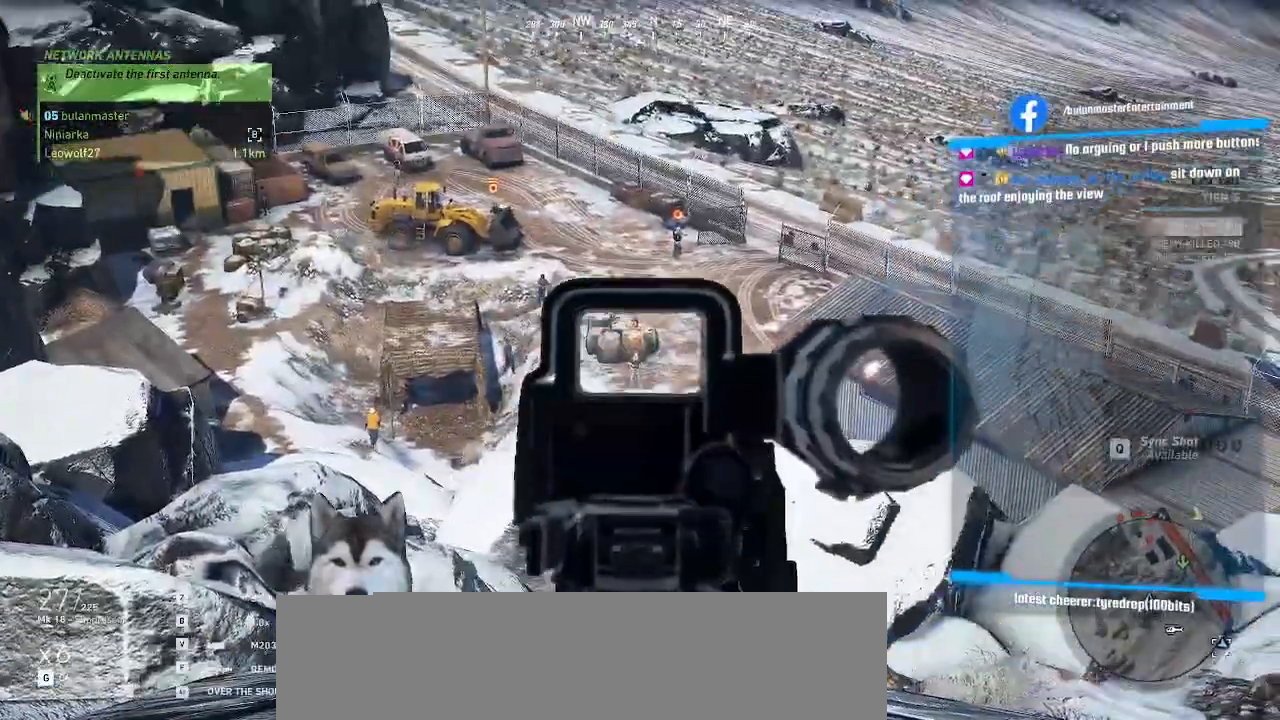
{"keys": [], "mouse": ["right"], "events": []}
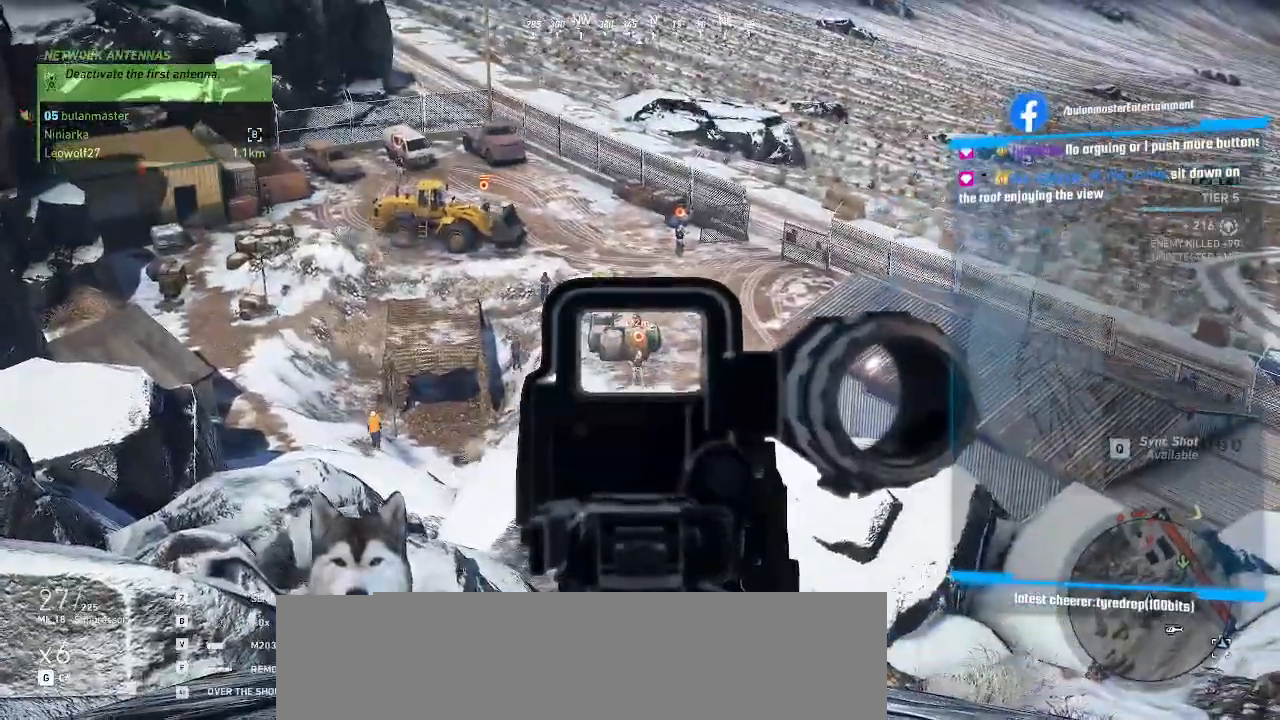
{"keys": [], "mouse": ["right"]}